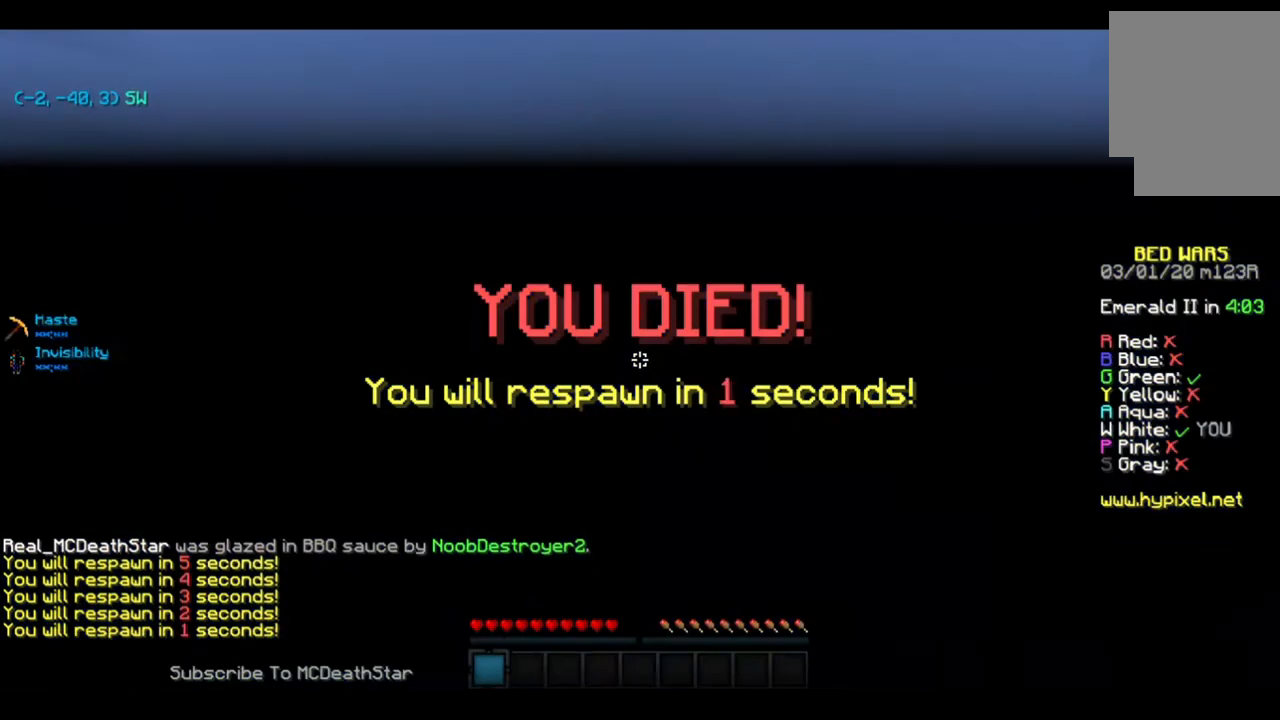
Gameplay with keyboard; each line is a JSON object with the keys held at the frame after it. "events" lists presses ("down") and releases ("up") of "a", "d", "s" and "w" between this image and that frame as [ms after this image, input, new state], when the widget could be followed in between. No other keys are recorded. Mouse input is not recorded.
{"keys": ["w"], "events": [[217, "w", "down"]]}
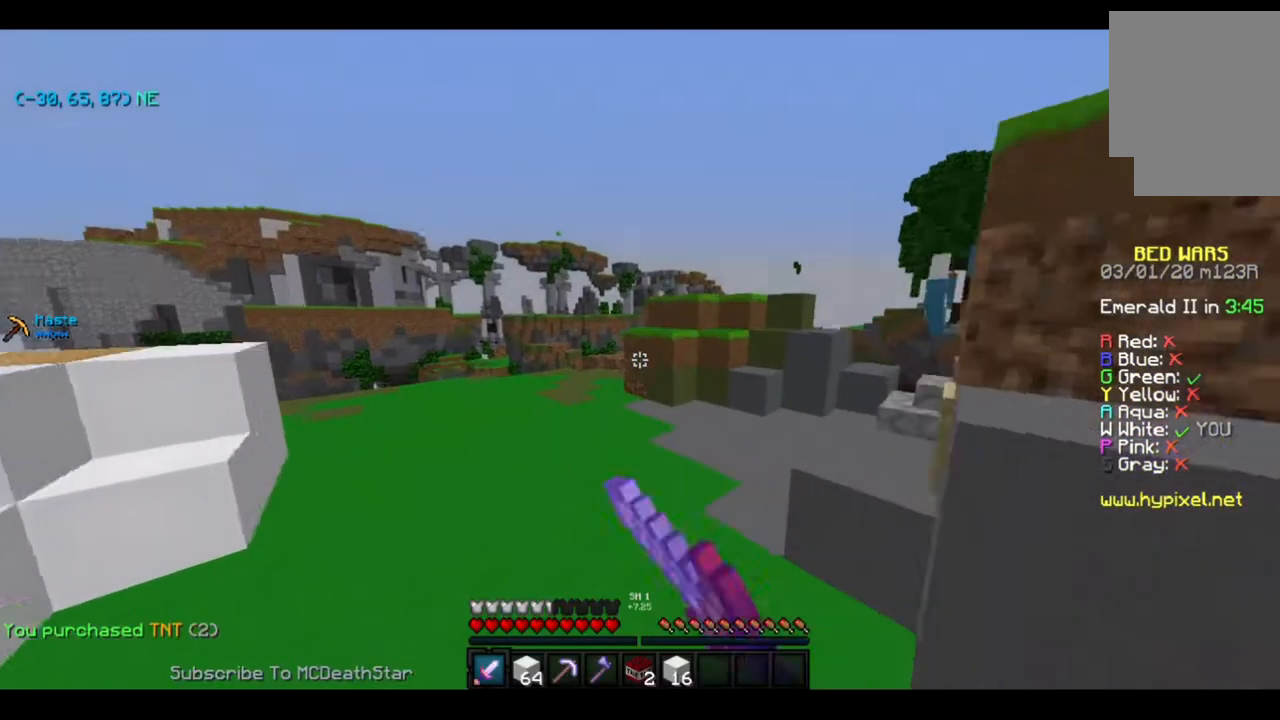
{"keys": ["w"], "events": []}
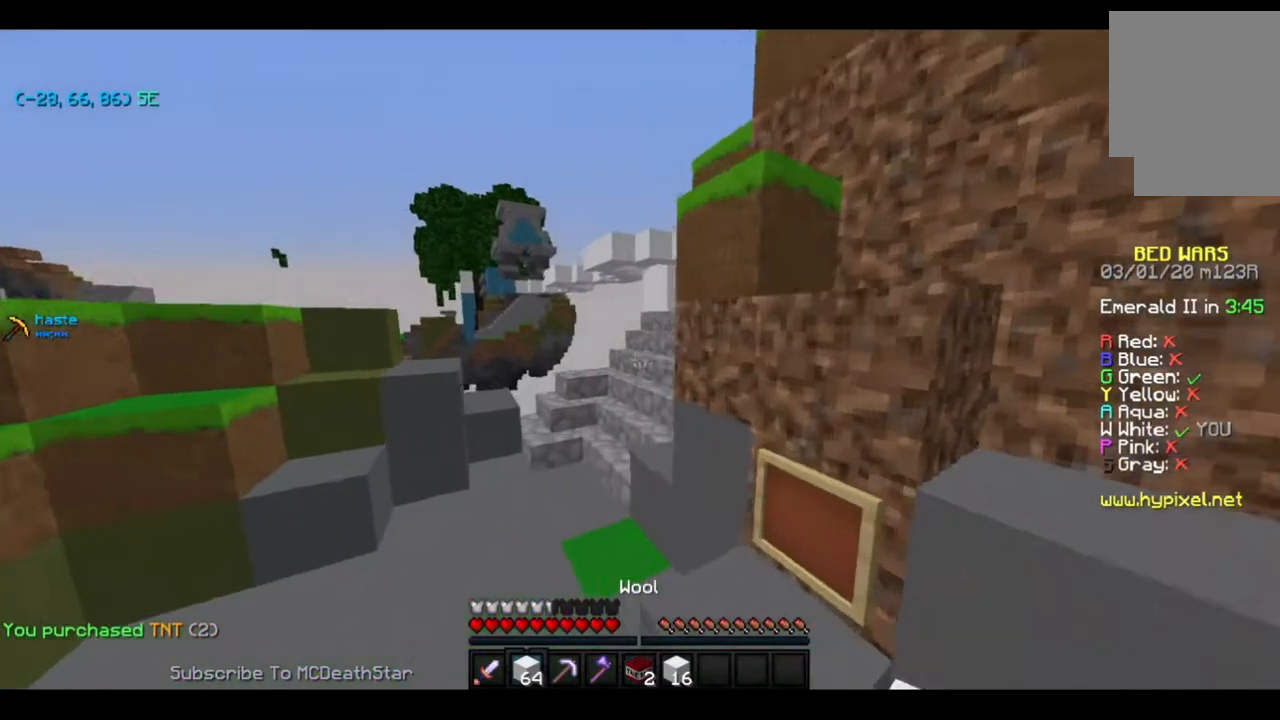
{"keys": ["w"], "events": []}
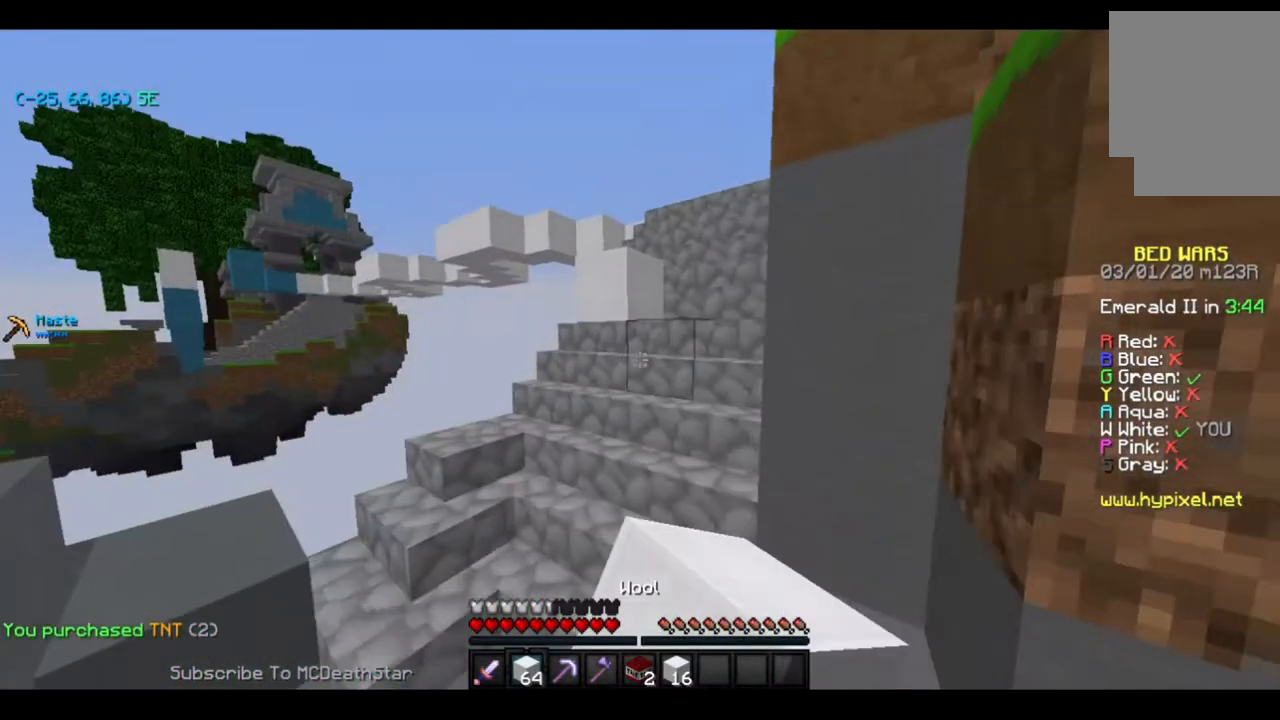
{"keys": ["w"], "events": []}
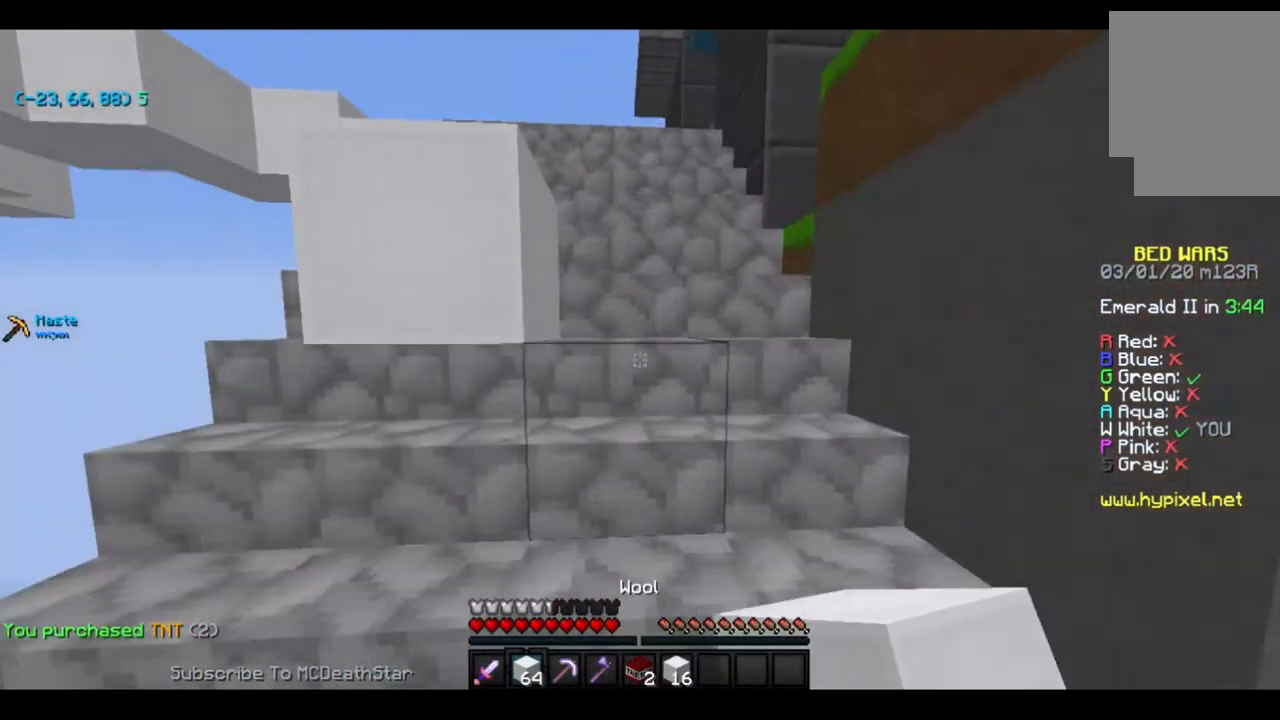
{"keys": ["d", "w"], "events": [[384, "d", "down"]]}
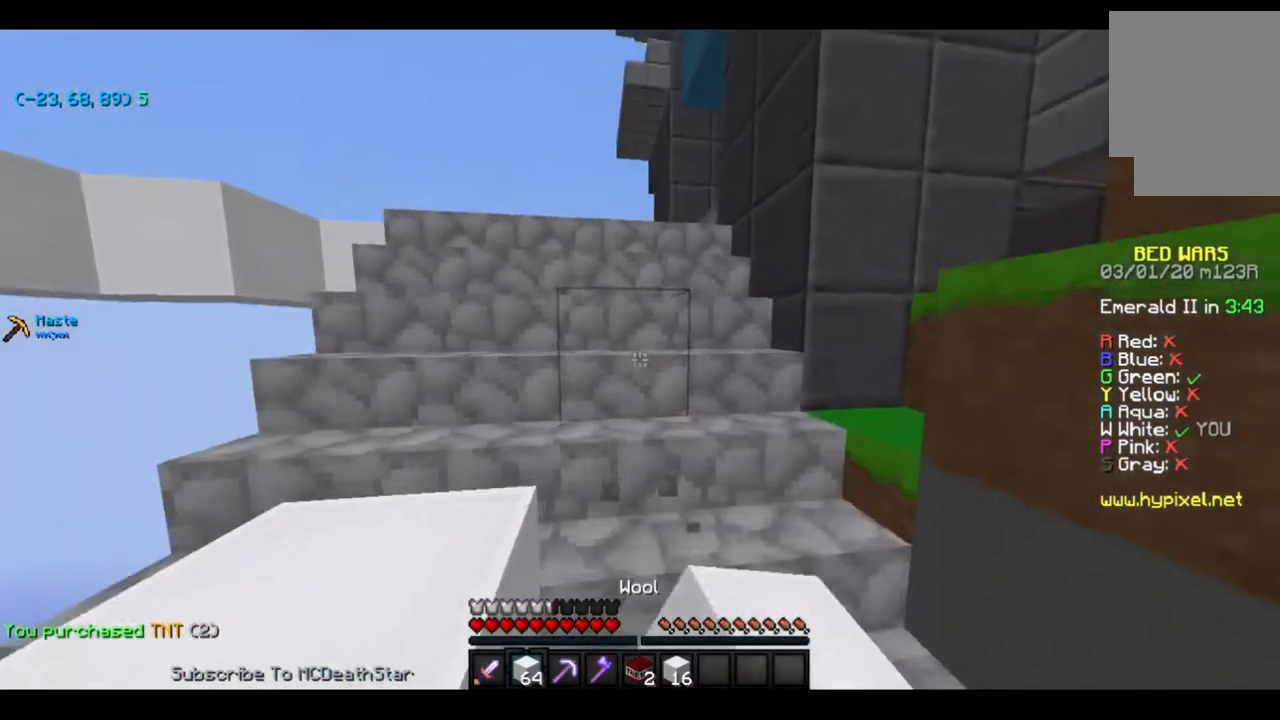
{"keys": ["w"], "events": [[83, "d", "up"], [417, "d", "down"], [484, "d", "up"]]}
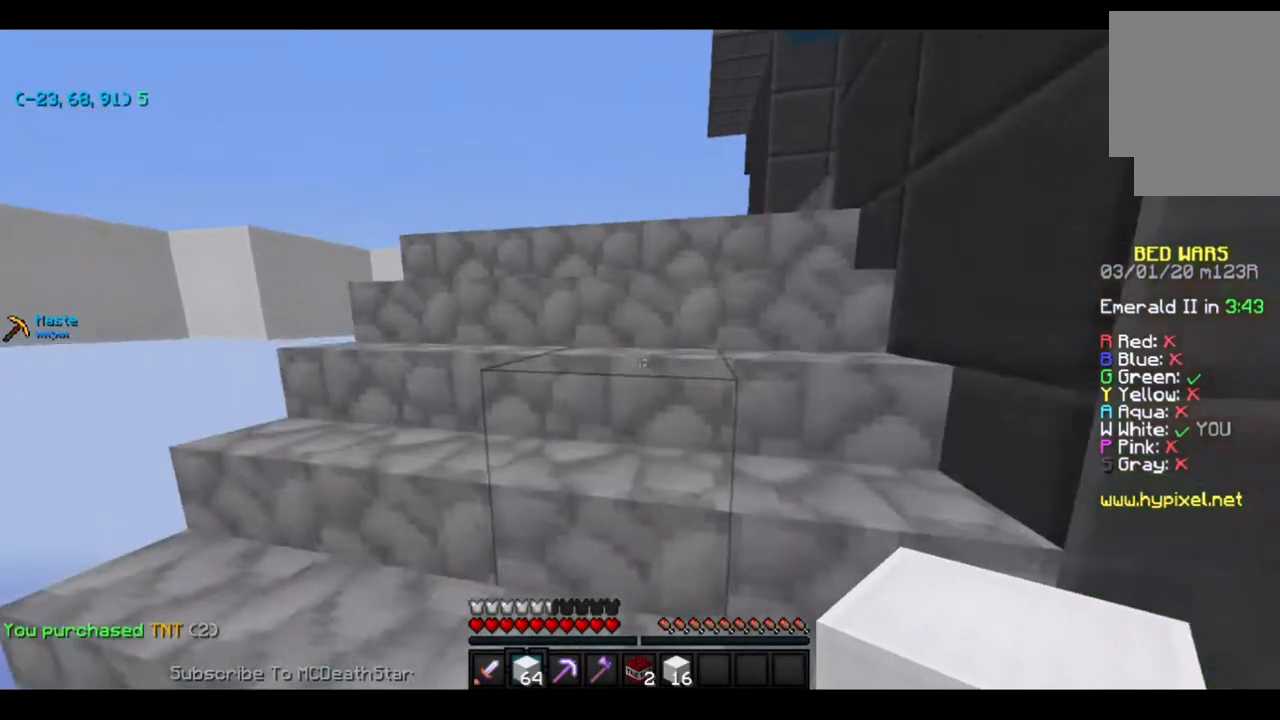
{"keys": ["w"], "events": [[284, "d", "down"], [384, "d", "up"]]}
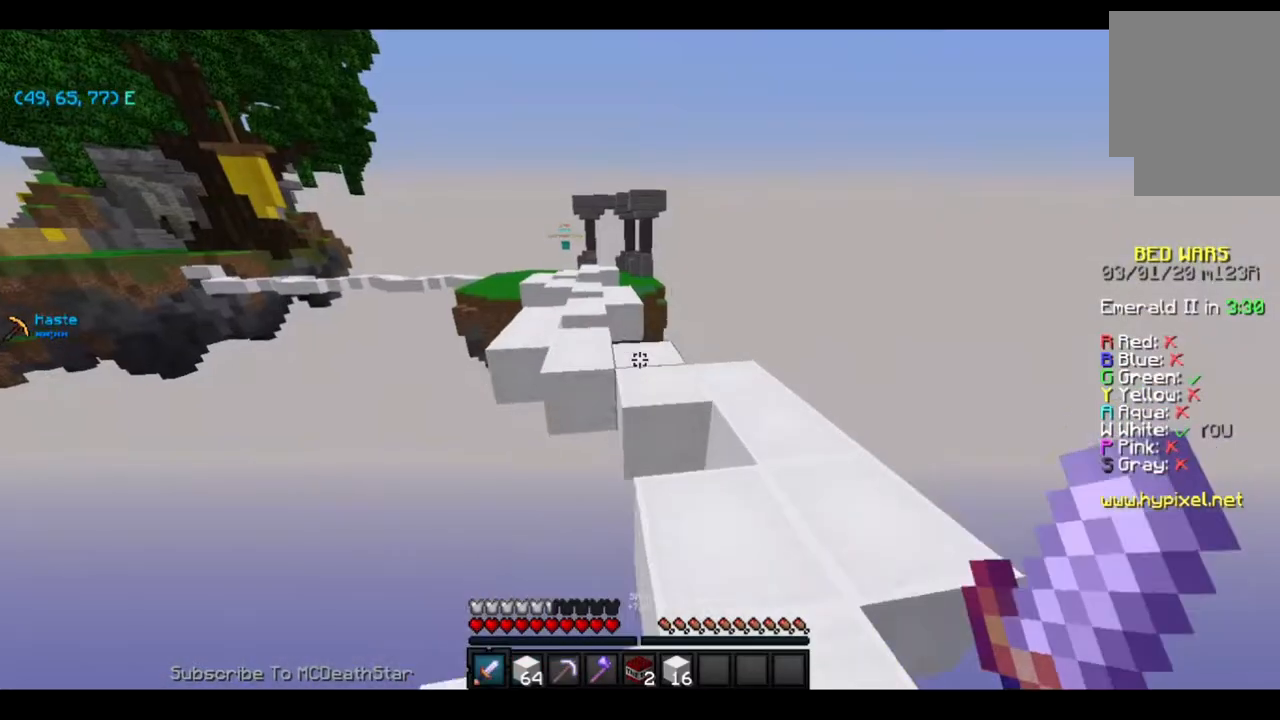
{"keys": ["a", "w"], "events": [[384, "a", "down"]]}
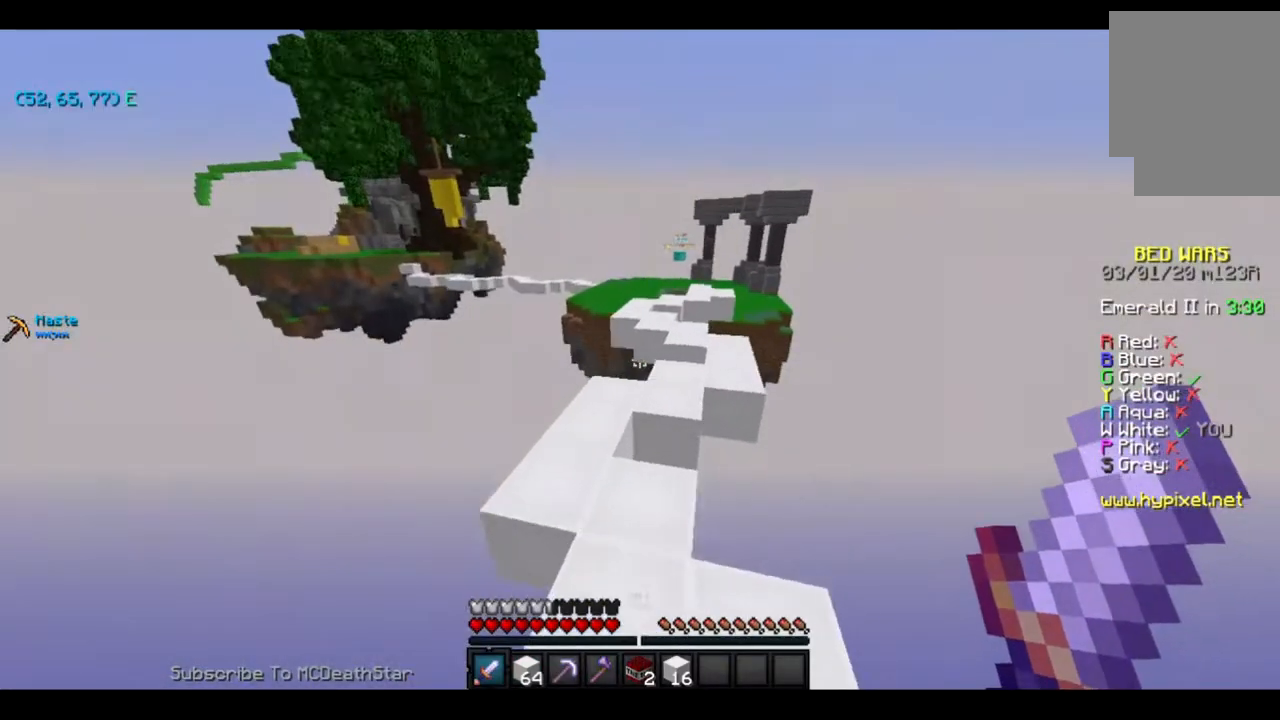
{"keys": ["d", "w"], "events": [[50, "a", "up"], [484, "d", "down"]]}
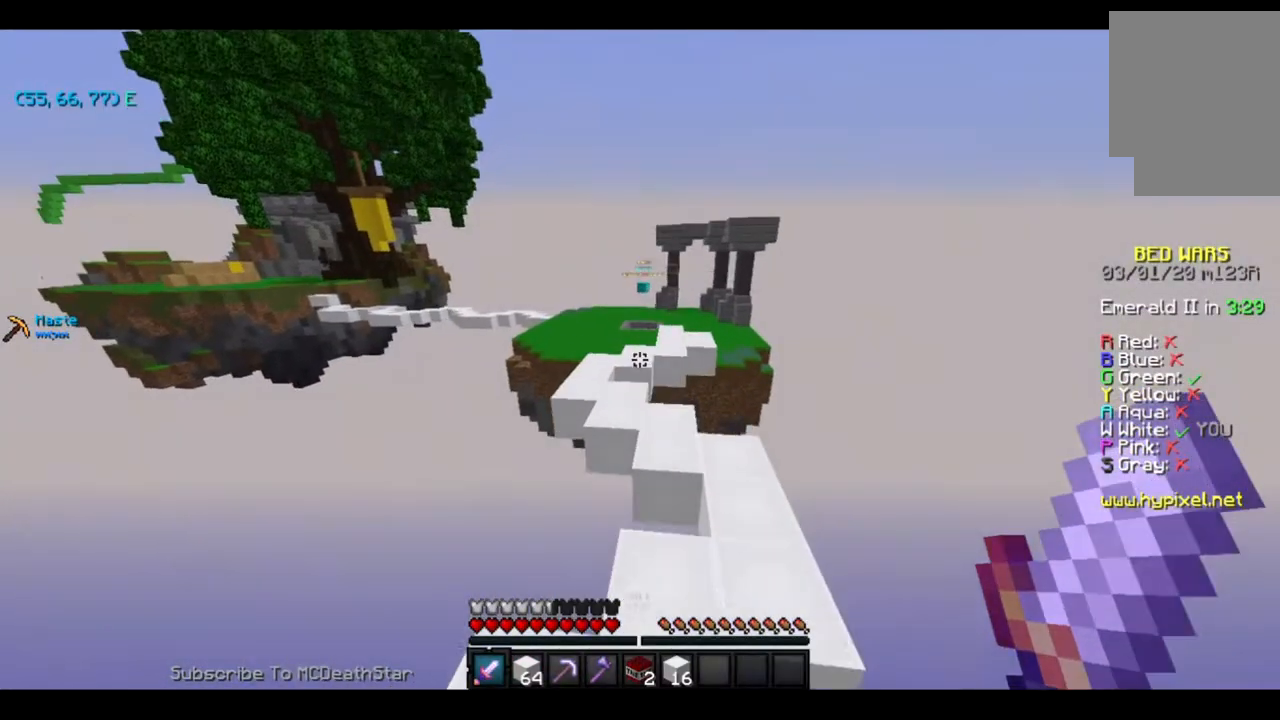
{"keys": ["w"], "events": [[83, "d", "up"]]}
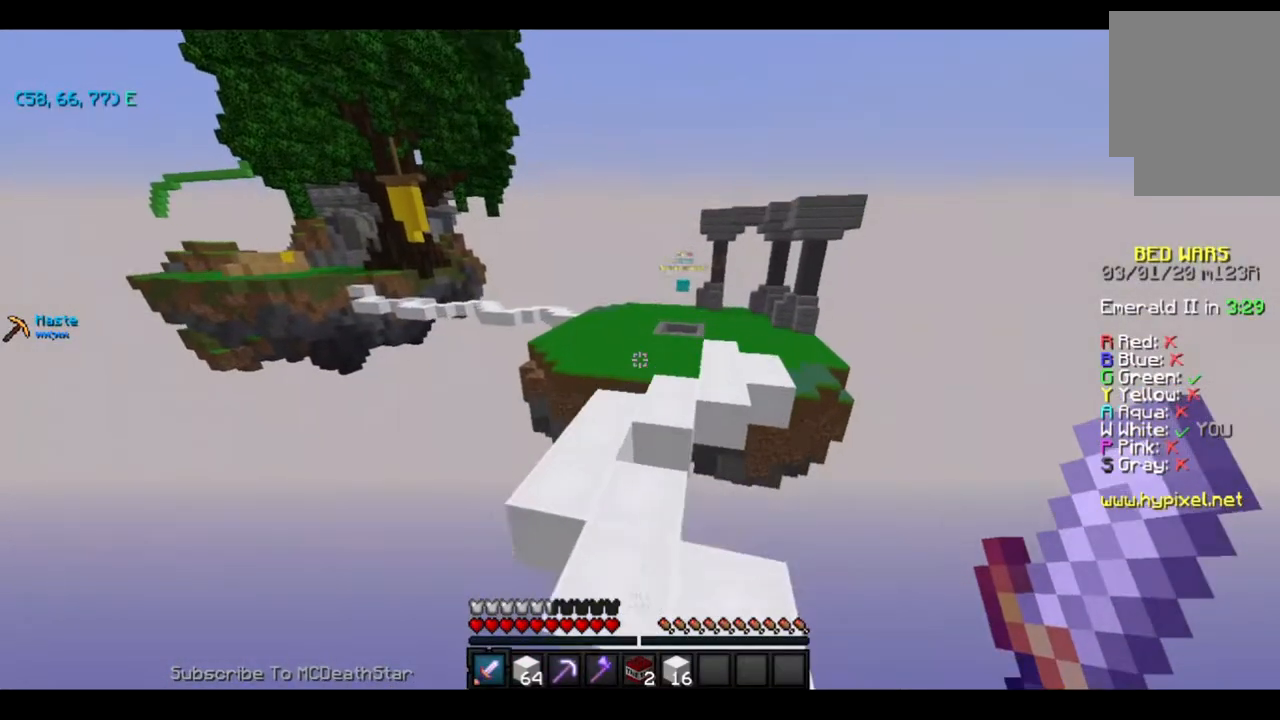
{"keys": ["d", "w"], "events": [[50, "a", "down"], [184, "a", "up"], [484, "d", "down"]]}
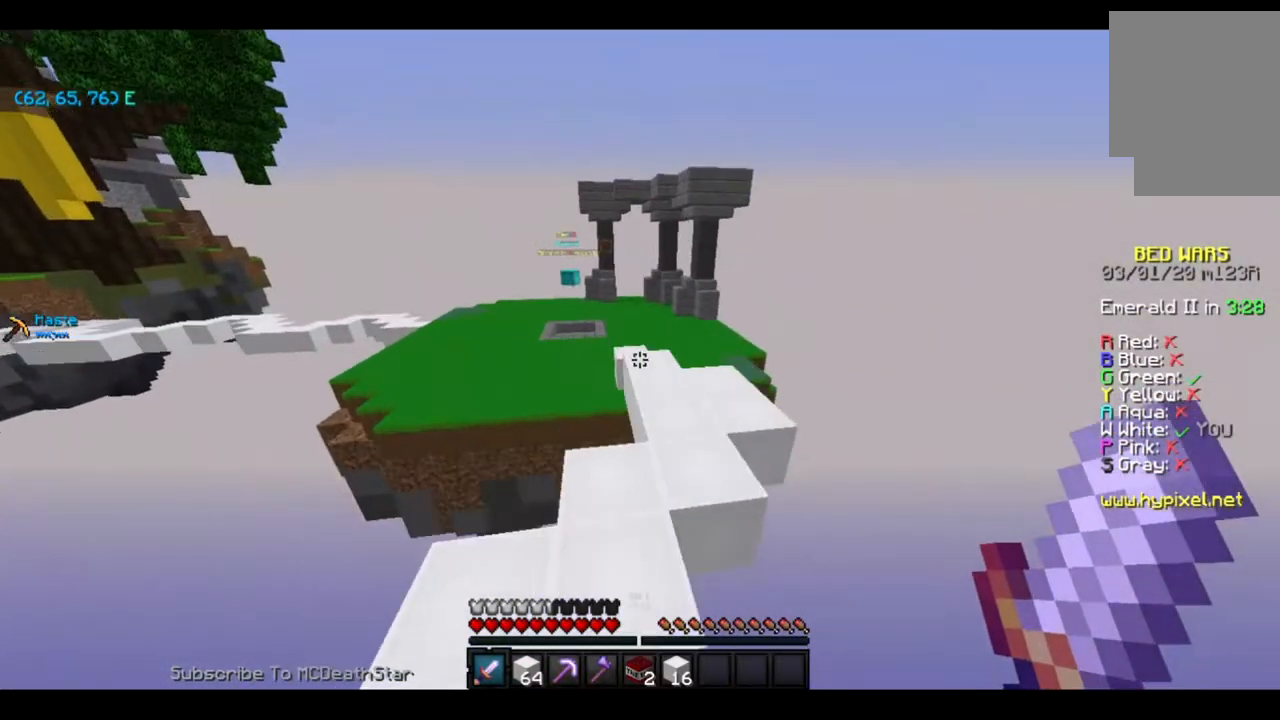
{"keys": ["w"], "events": [[183, "d", "up"]]}
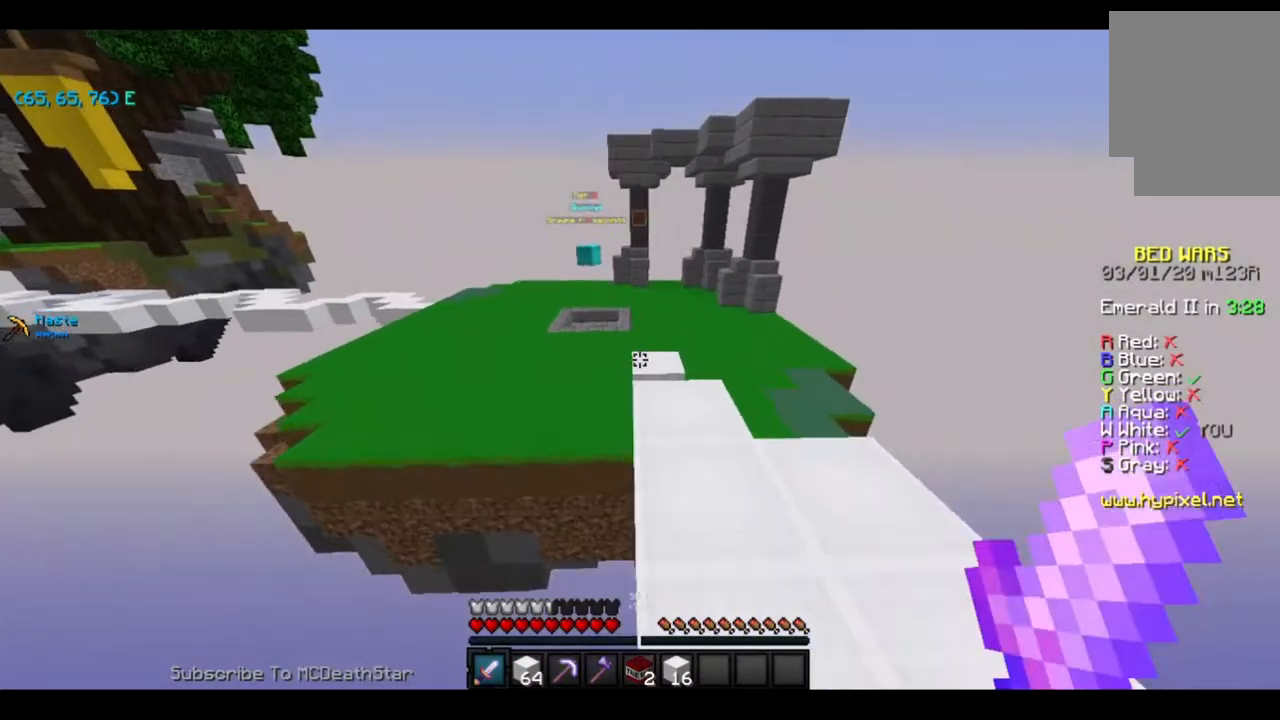
{"keys": ["w"], "events": []}
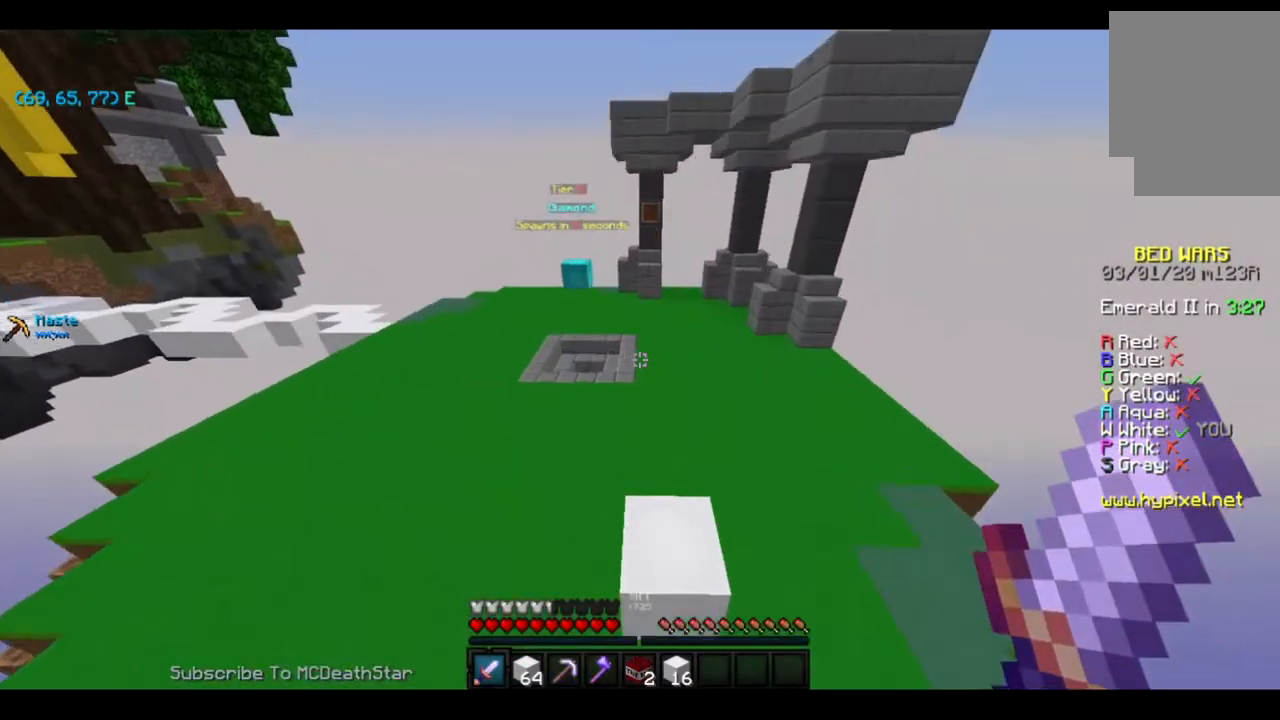
{"keys": ["w"], "events": []}
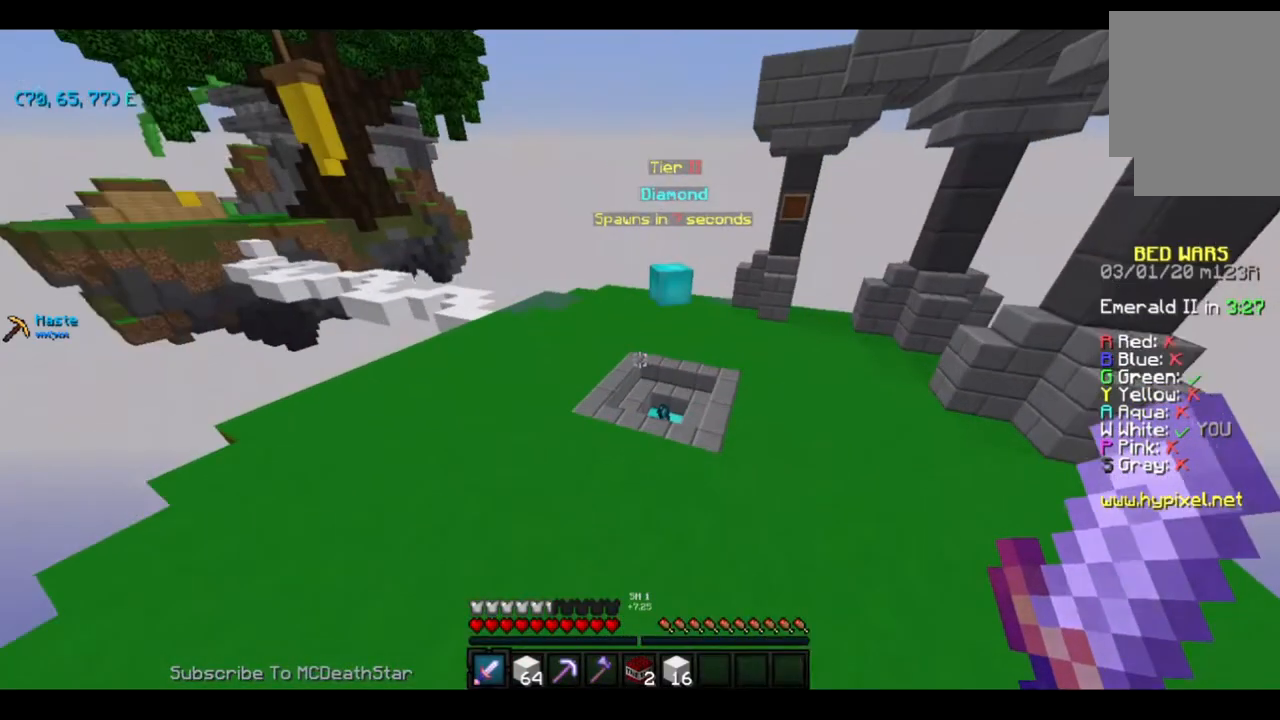
{"keys": ["a", "w"], "events": [[384, "a", "down"]]}
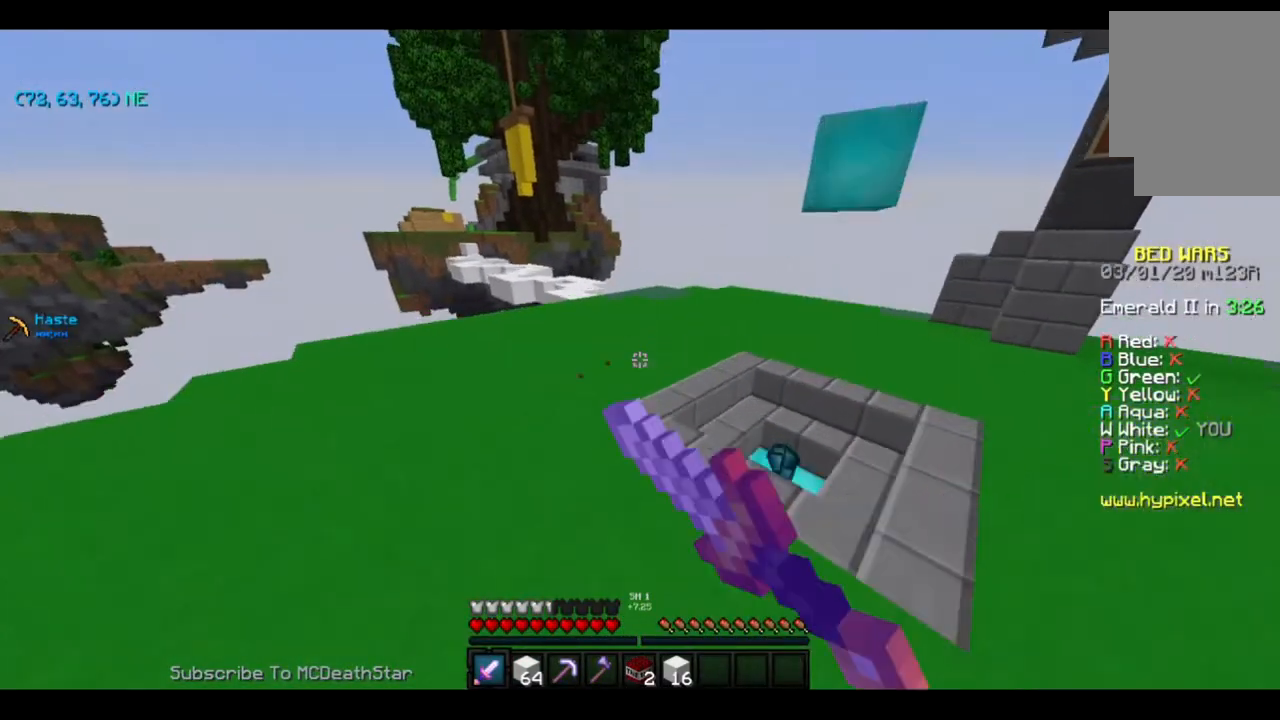
{"keys": ["d", "w"], "events": [[67, "a", "up"], [200, "d", "down"]]}
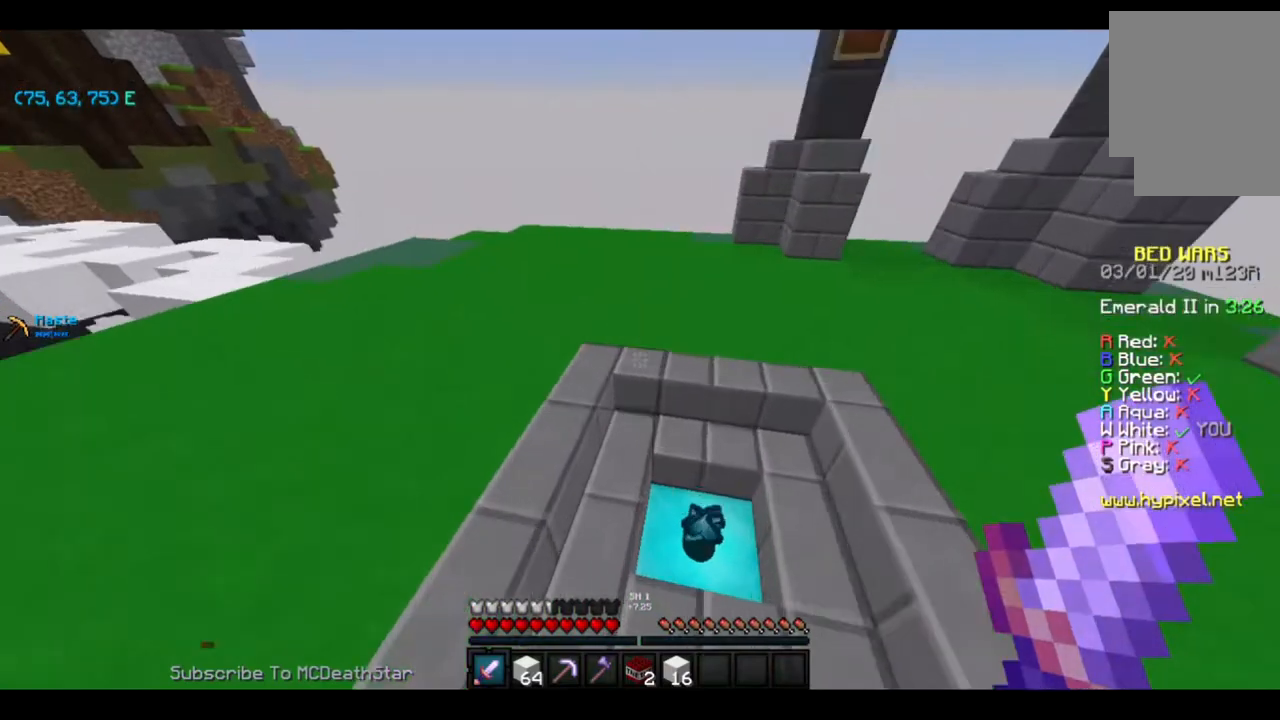
{"keys": ["w"], "events": [[200, "d", "up"]]}
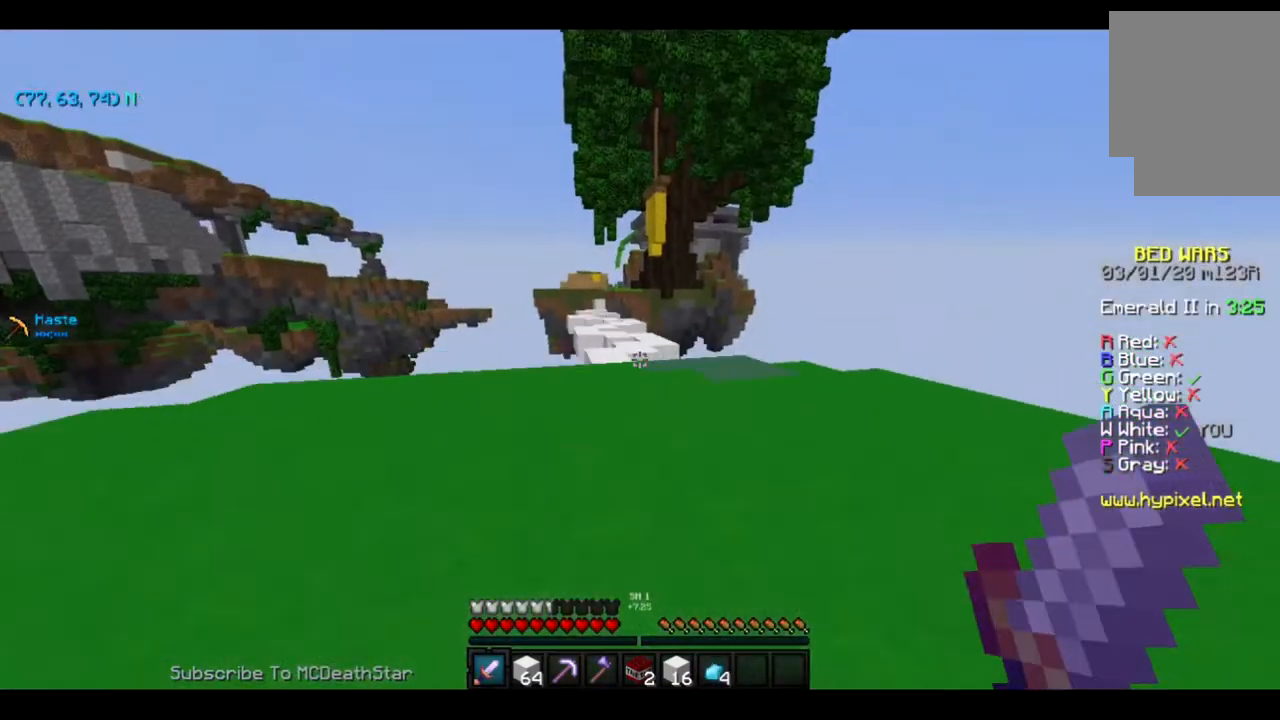
{"keys": ["w"], "events": []}
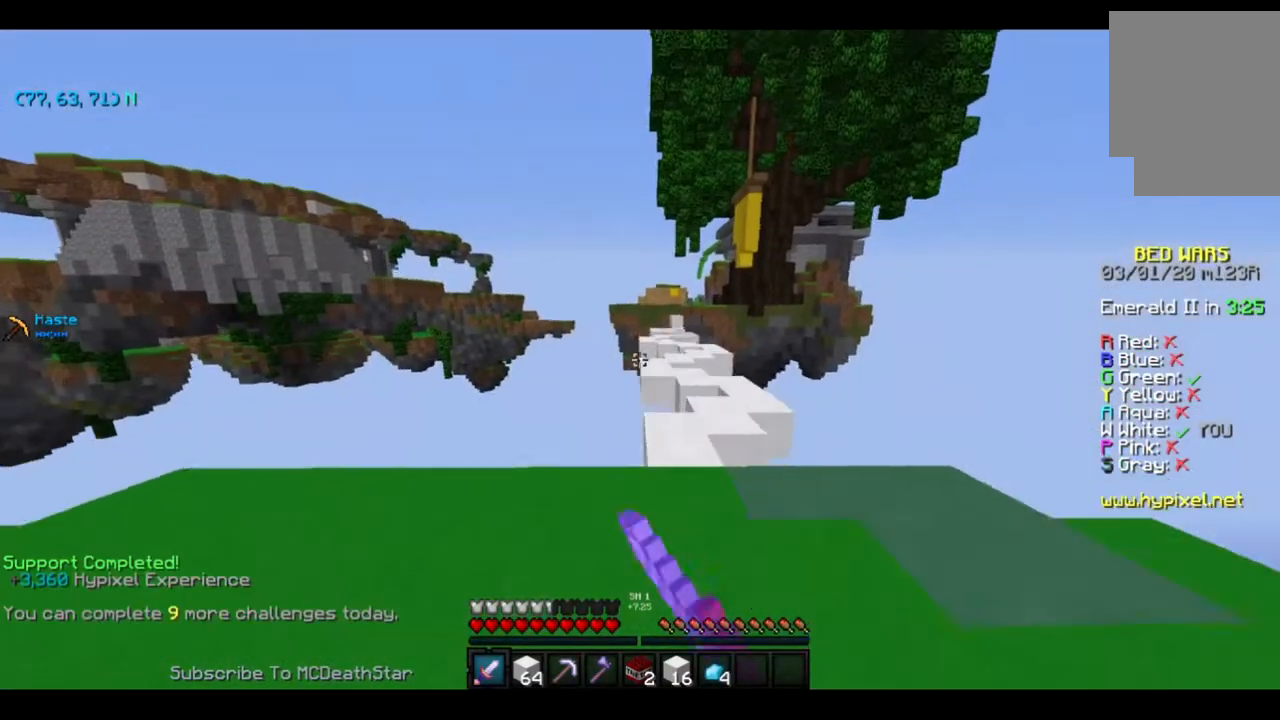
{"keys": ["w"], "events": []}
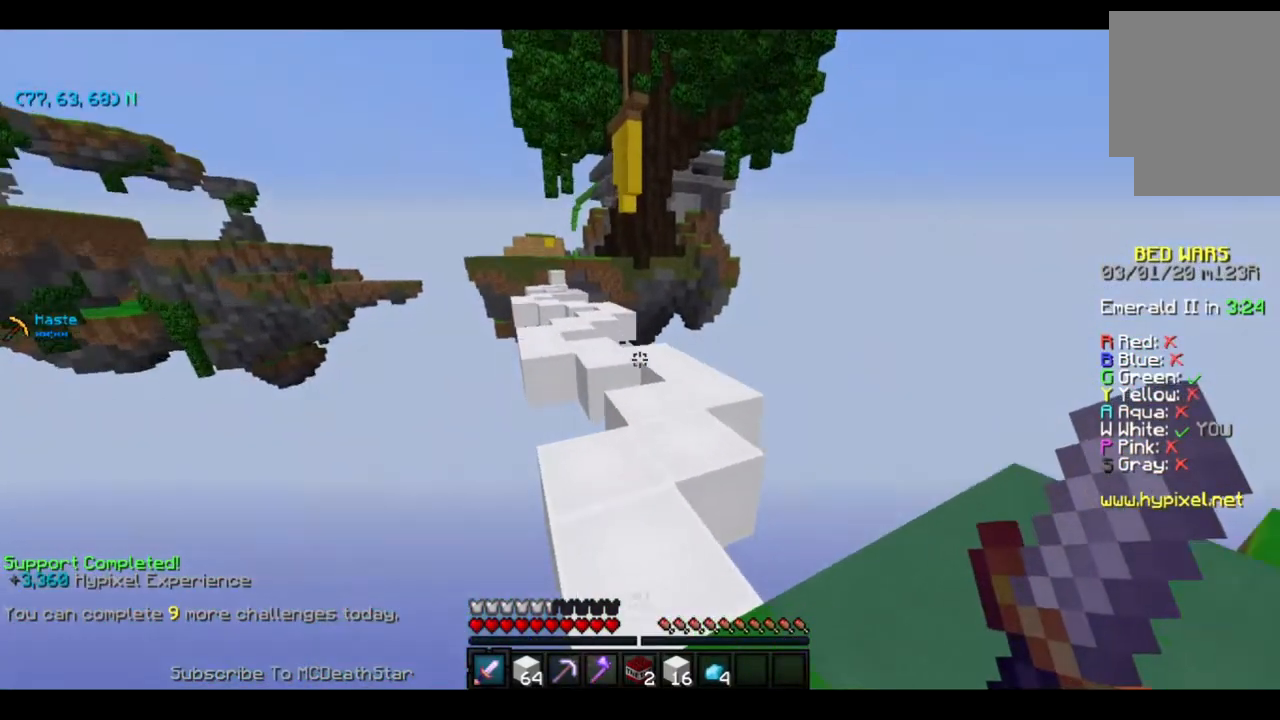
{"keys": ["w"], "events": [[100, "d", "down"], [167, "d", "up"]]}
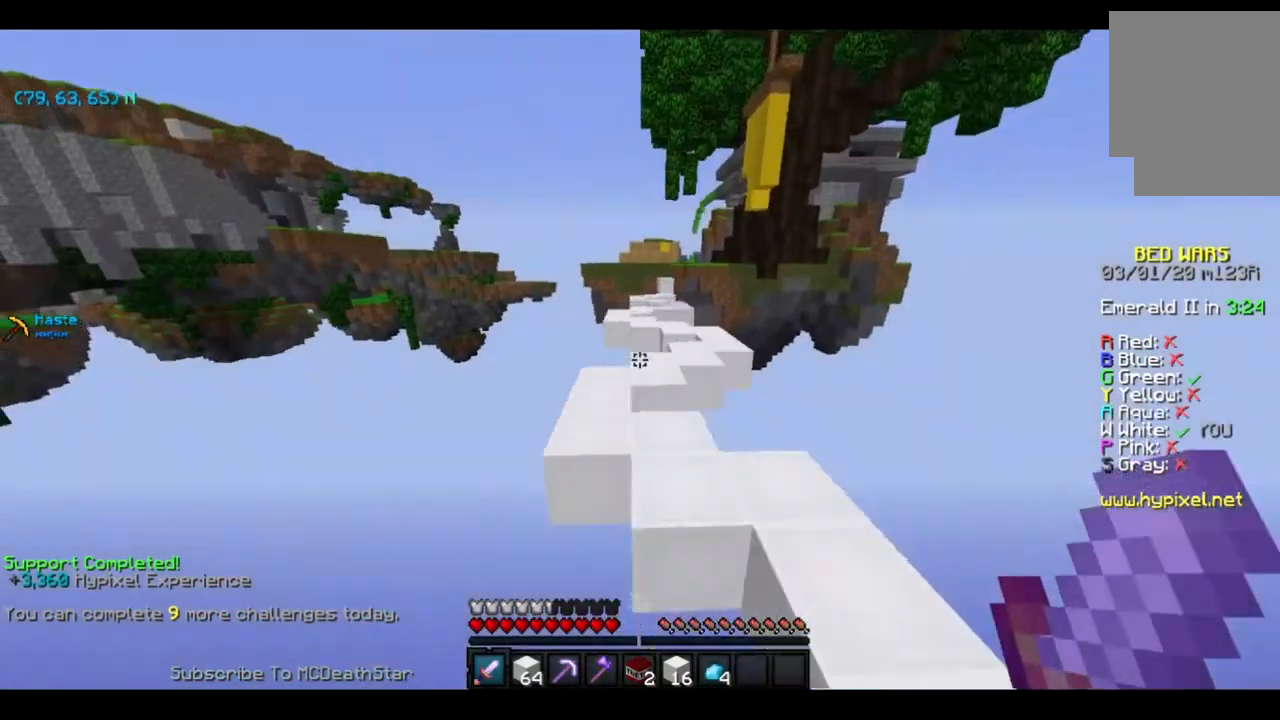
{"keys": ["w"], "events": [[167, "d", "down"], [333, "d", "up"]]}
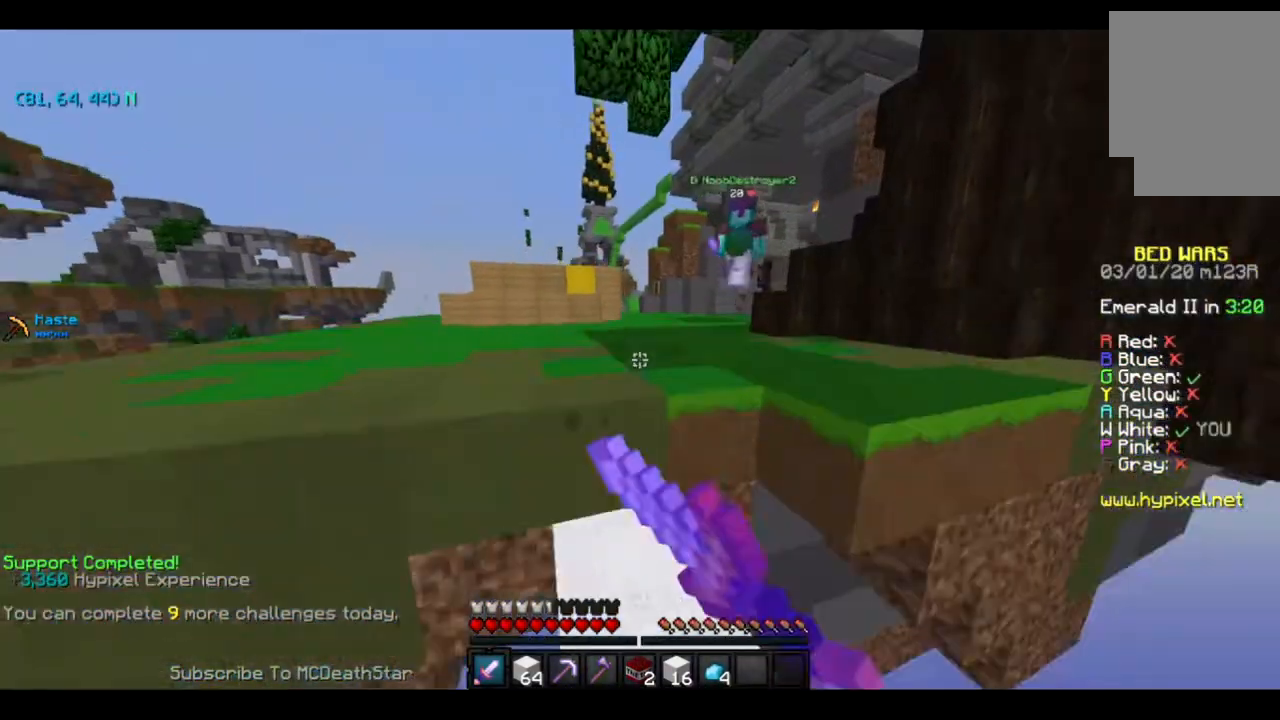
{"keys": ["a", "w"], "events": [[67, "a", "down"]]}
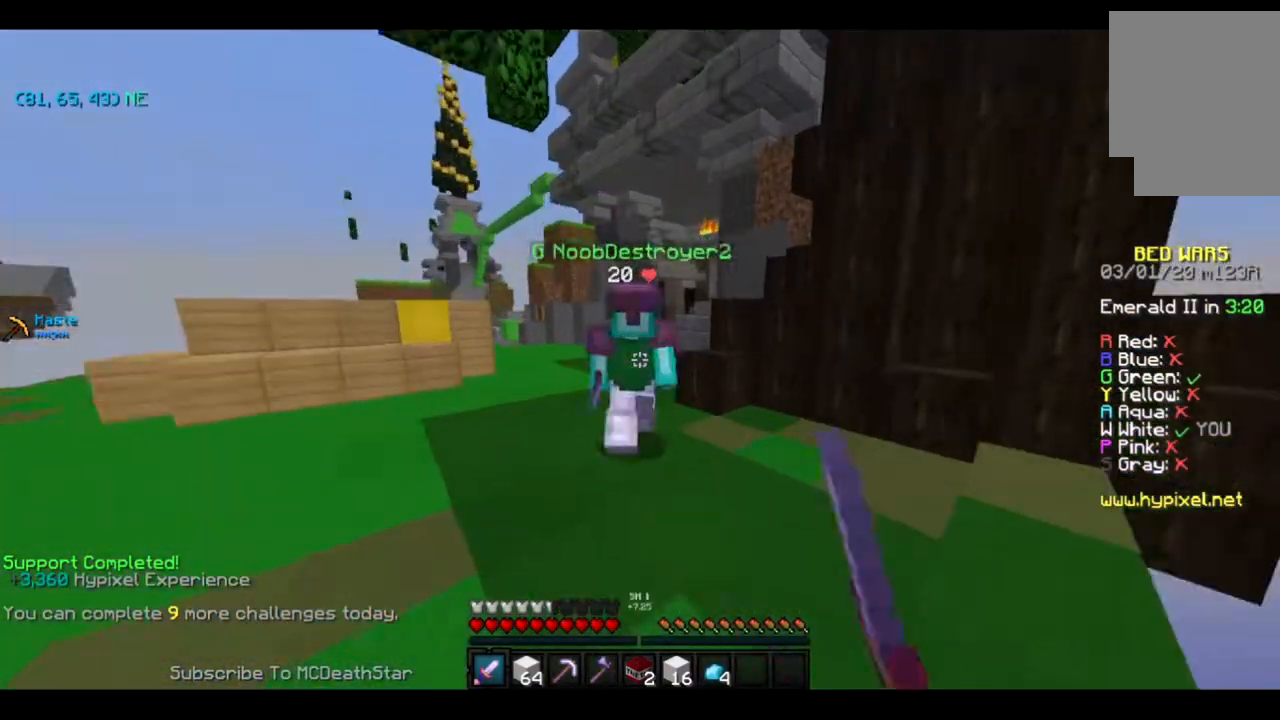
{"keys": ["a", "w"], "events": []}
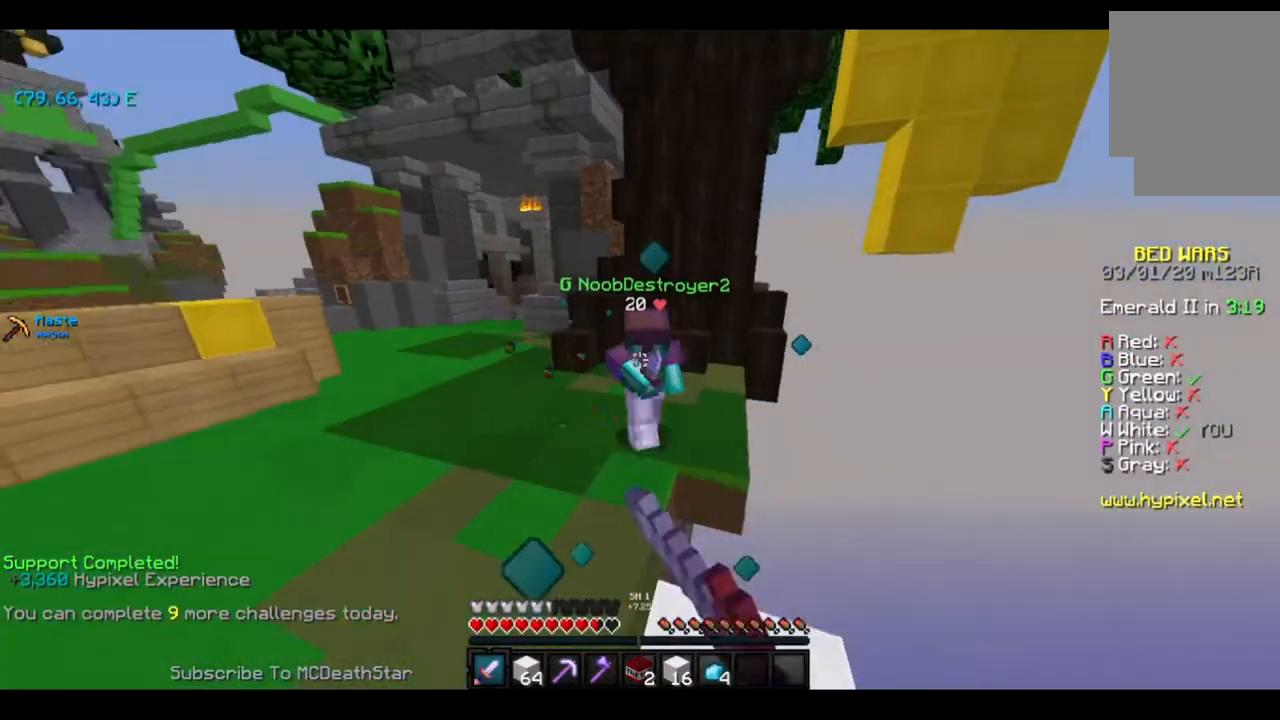
{"keys": ["w"], "events": [[167, "a", "up"]]}
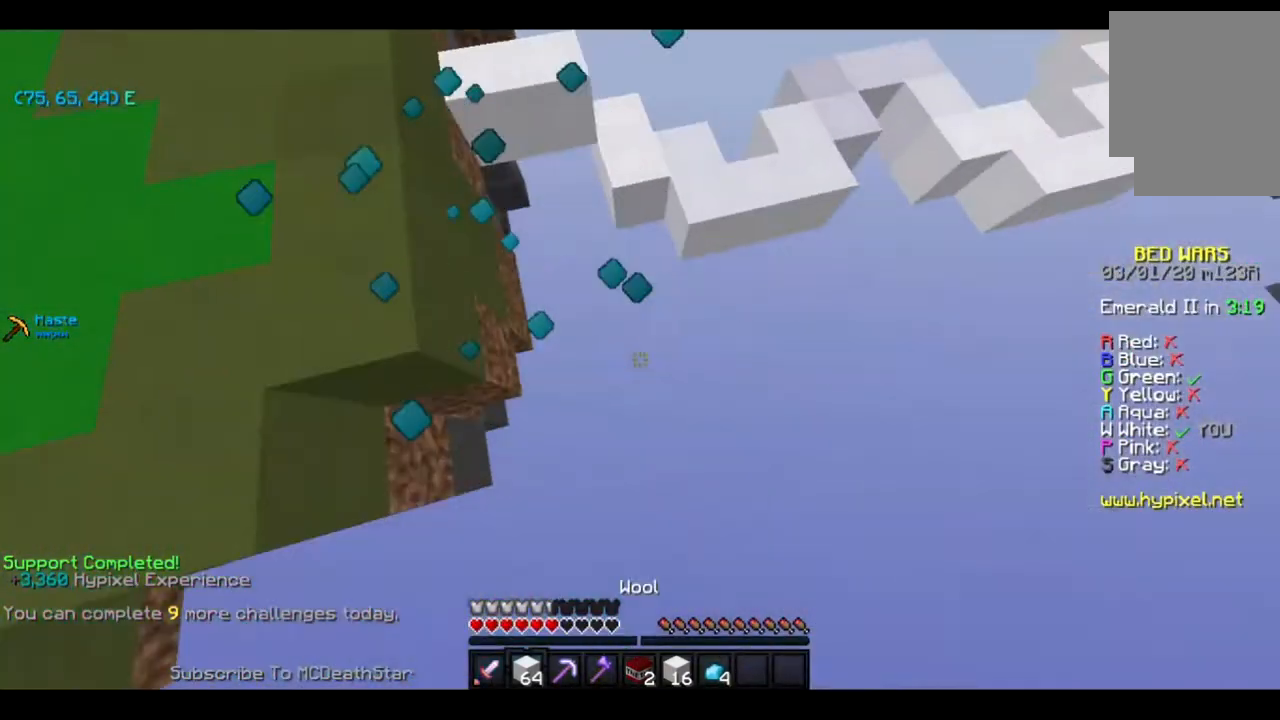
{"keys": ["w"], "events": []}